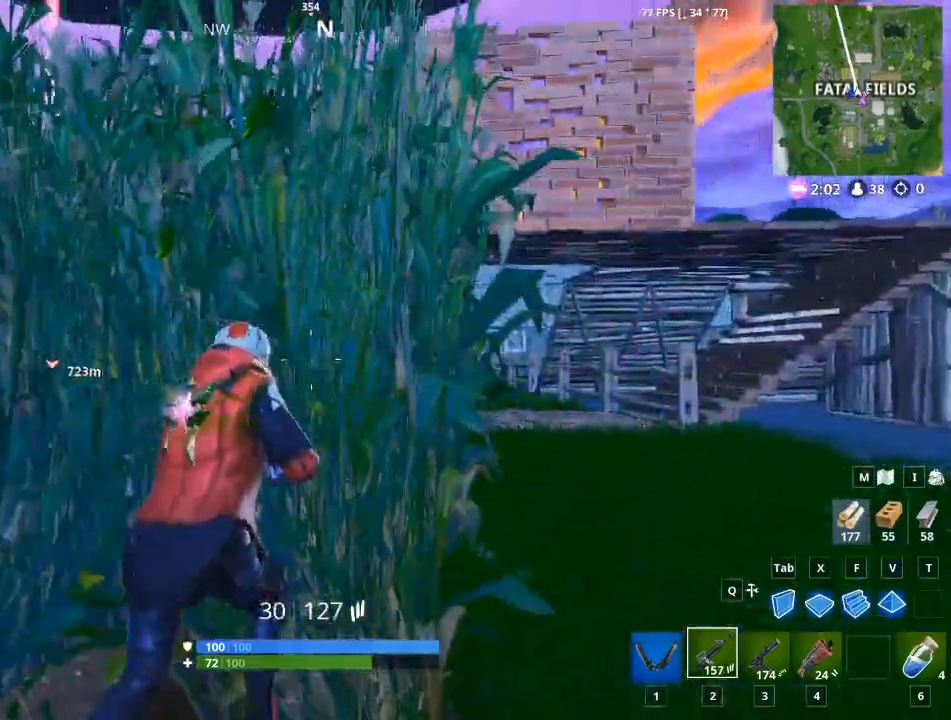
Gameplay with keyboard and mouse; each line is a JSON object with the keys and mouse buttons held at the frame after it. "events" lists presses ("down") and releases ("up") of "1", "2", "3", "4", "5", "a", "alt", "c", "caps_lock", "ctrl", "d", "e", "f", "g", "q", "r", "s", "shift", "space", "t", "tab", "v", "w", "x", "z", "mouse_left", "mouse_wheel" and "mouse_right" between this image and that frame as [ms after this image, input, new state], when the widget could be followed in between. "mouse_left", "mouse_wheel", "mouse_right" = the "left", "wheel", "right" buttons of the "mouse" list. No other keys are recorded. "wheel" means that the mouse wheel is clicked or scrolled. "mouse_move" is the direction in which the mouse moves at that frame (one of eight, or "still"), when it could be read.
{"keys": ["w"], "mouse": [], "mouse_move": "left", "events": [[16, "d", "up"], [250, "d", "down"], [433, "d", "up"]]}
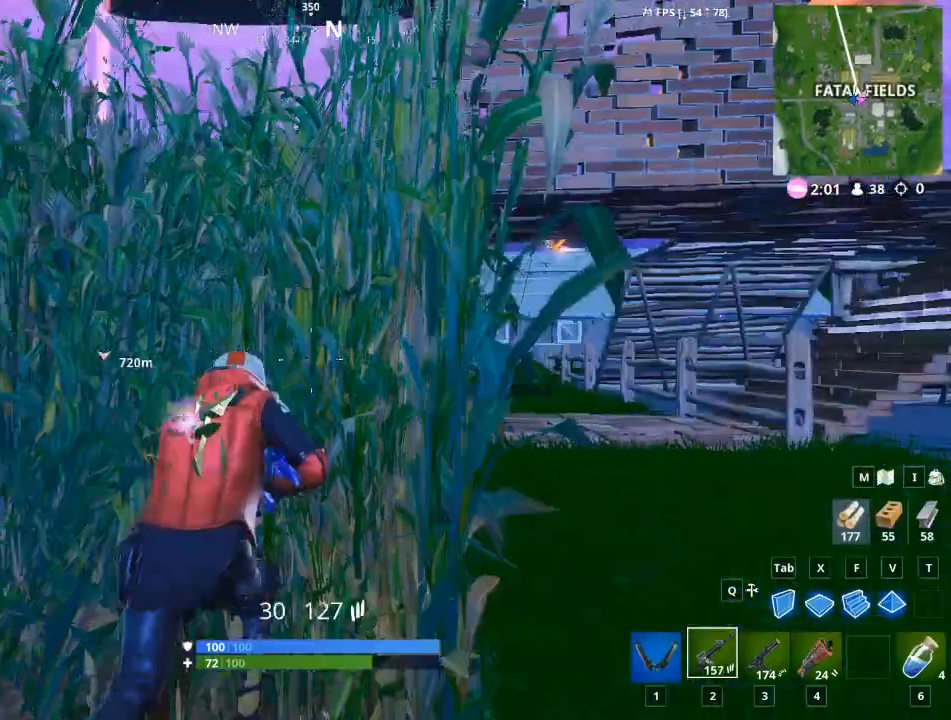
{"keys": ["w"], "mouse": [], "mouse_move": "still", "events": []}
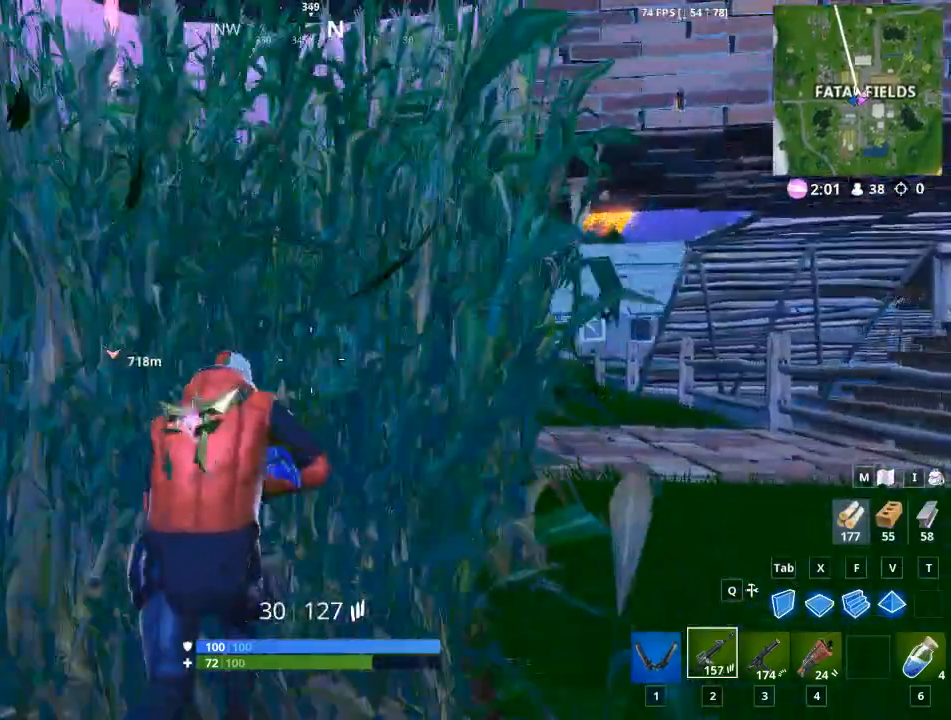
{"keys": ["d", "w"], "mouse": [], "mouse_move": "left", "events": [[183, "d", "down"]]}
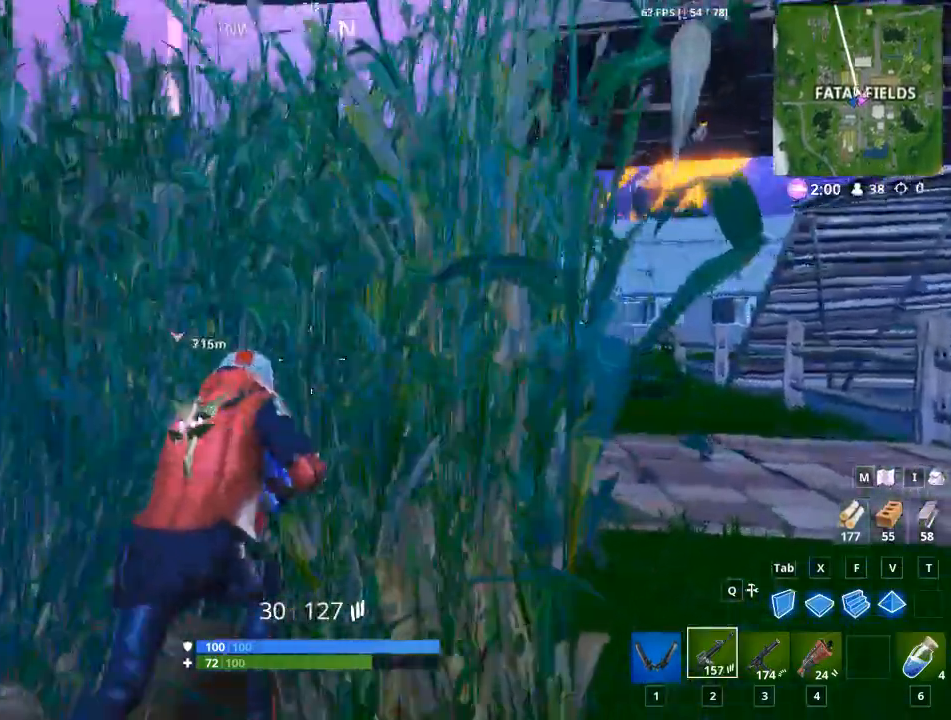
{"keys": ["w"], "mouse": [], "mouse_move": "still", "events": [[350, "d", "up"]]}
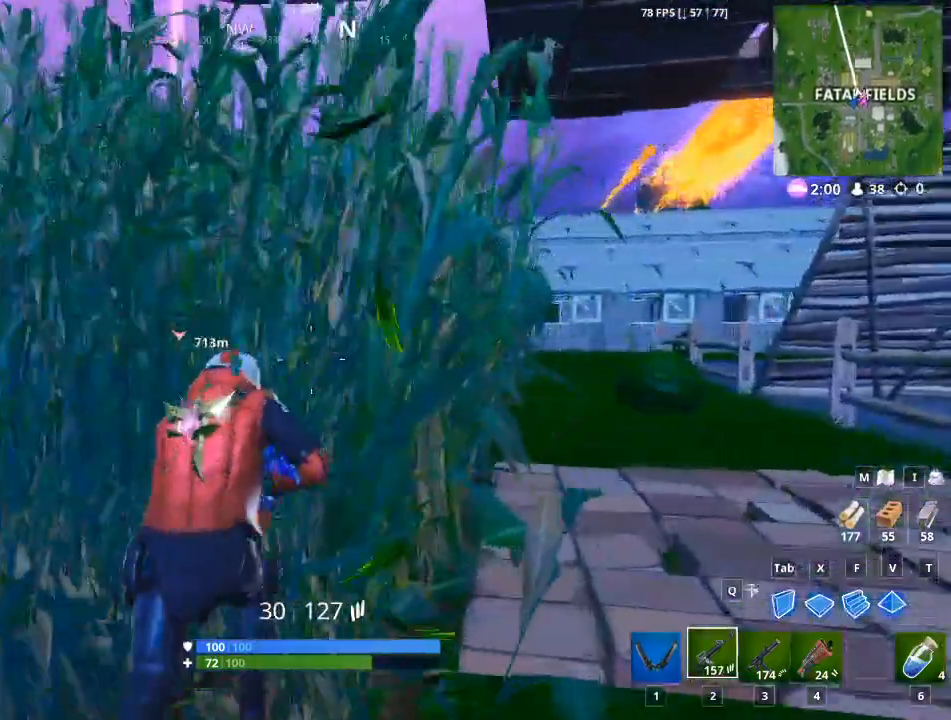
{"keys": ["w"], "mouse": [], "mouse_move": "still", "events": []}
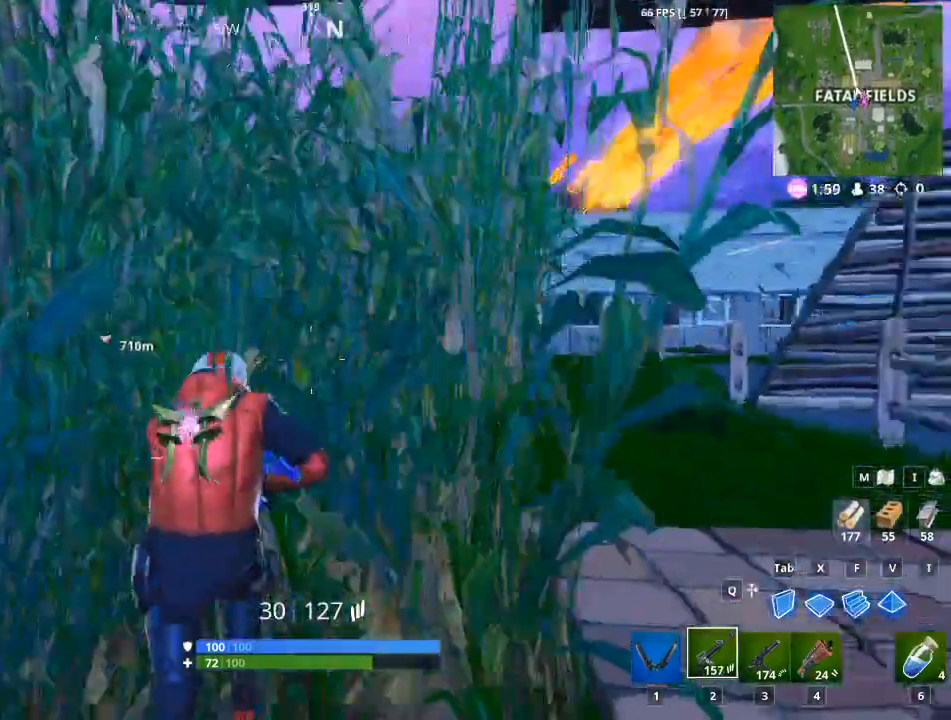
{"keys": ["a", "w"], "mouse": [], "mouse_move": "right", "events": [[300, "a", "down"]]}
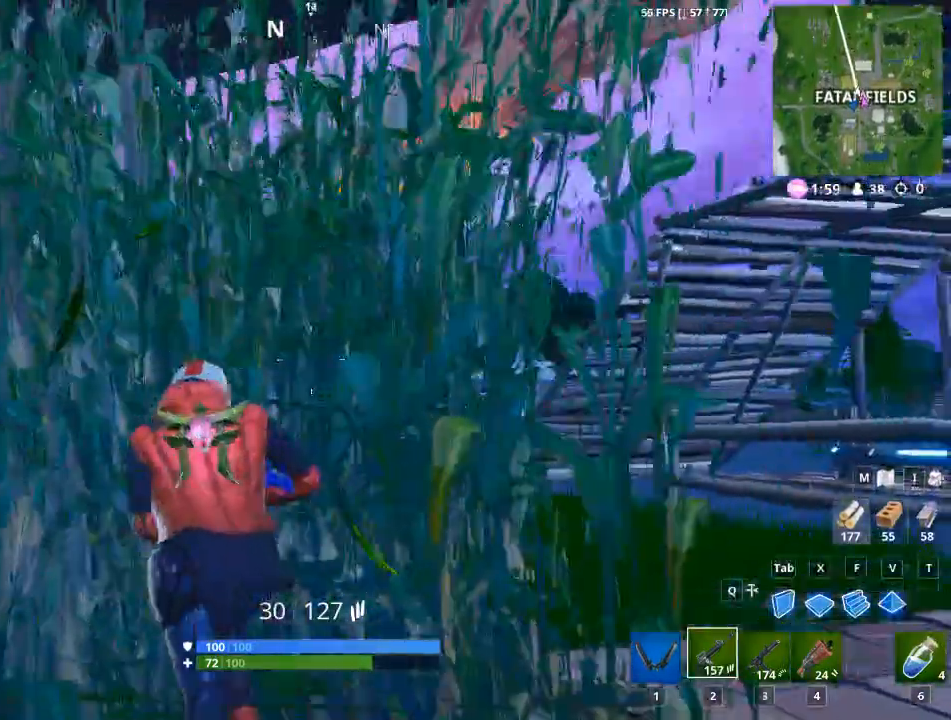
{"keys": ["a"], "mouse": [], "mouse_move": "up", "events": [[434, "w", "up"]]}
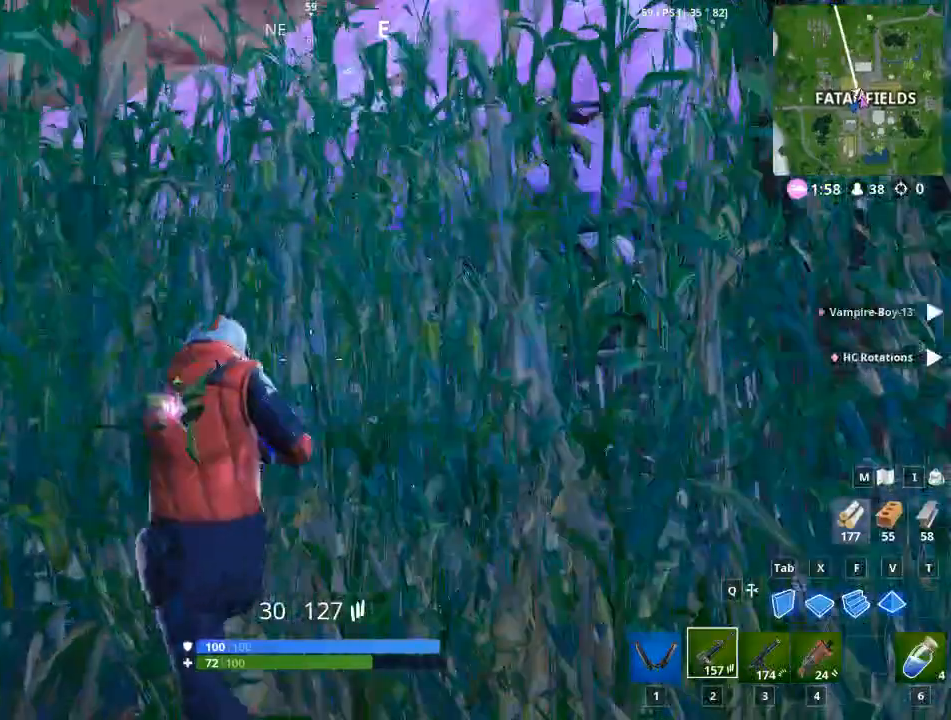
{"keys": ["a"], "mouse": [], "events": [[267, "w", "down"], [367, "w", "up"]]}
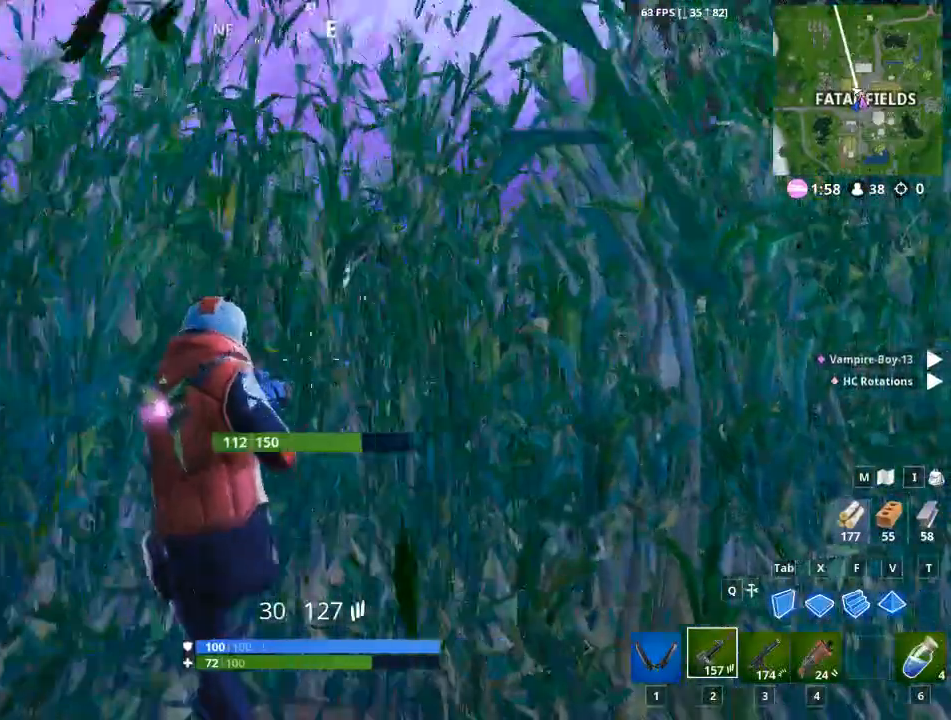
{"keys": [], "mouse": [], "mouse_move": "down", "events": [[83, "a", "up"]]}
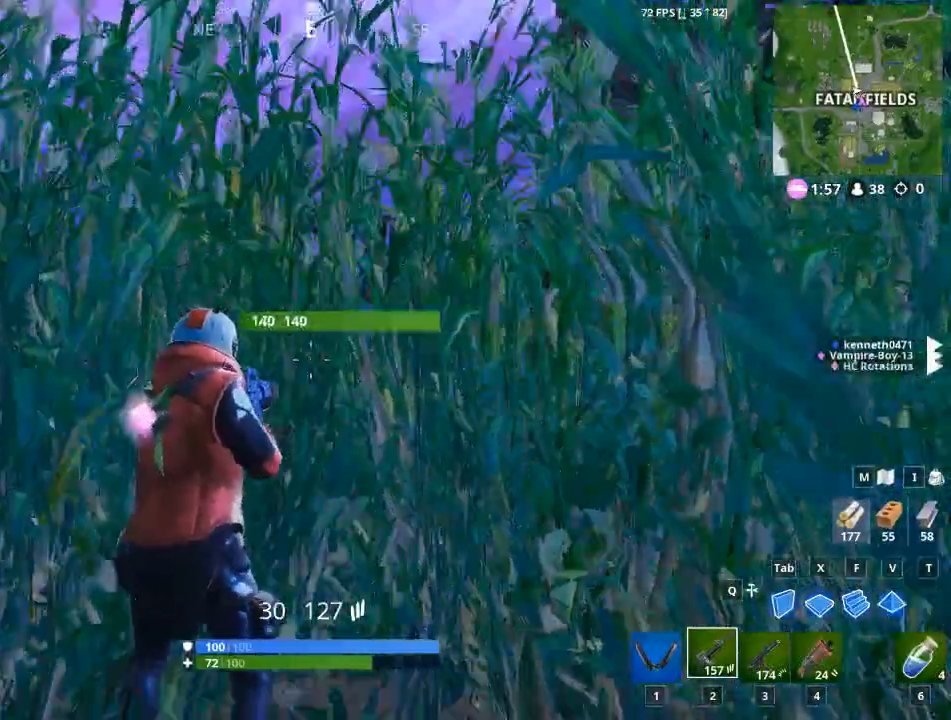
{"keys": [], "mouse": [], "mouse_move": "still", "events": []}
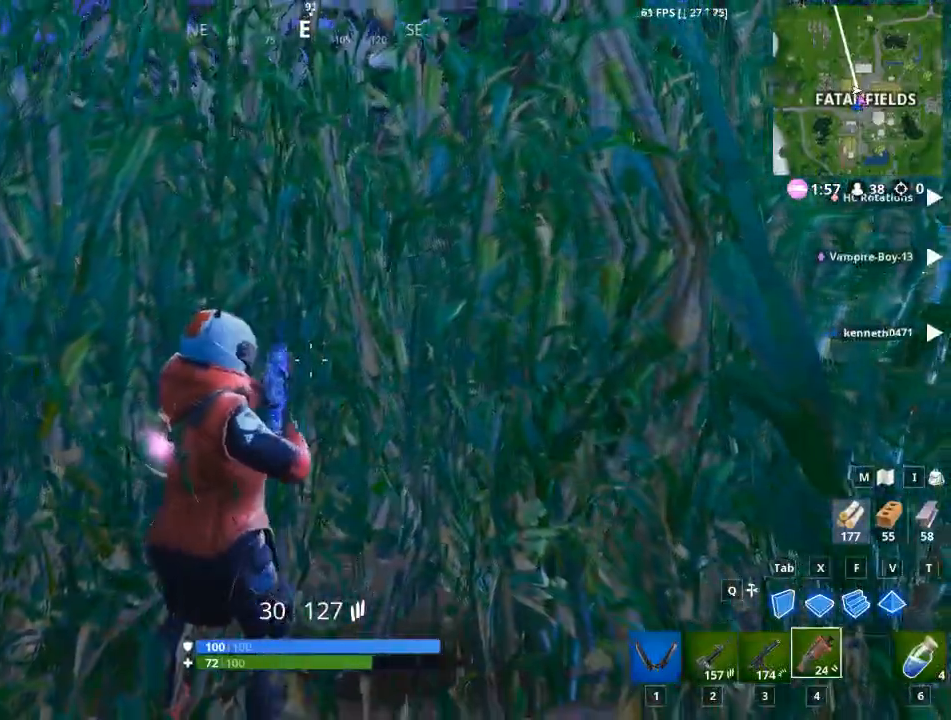
{"keys": [], "mouse": [], "mouse_move": "up", "events": []}
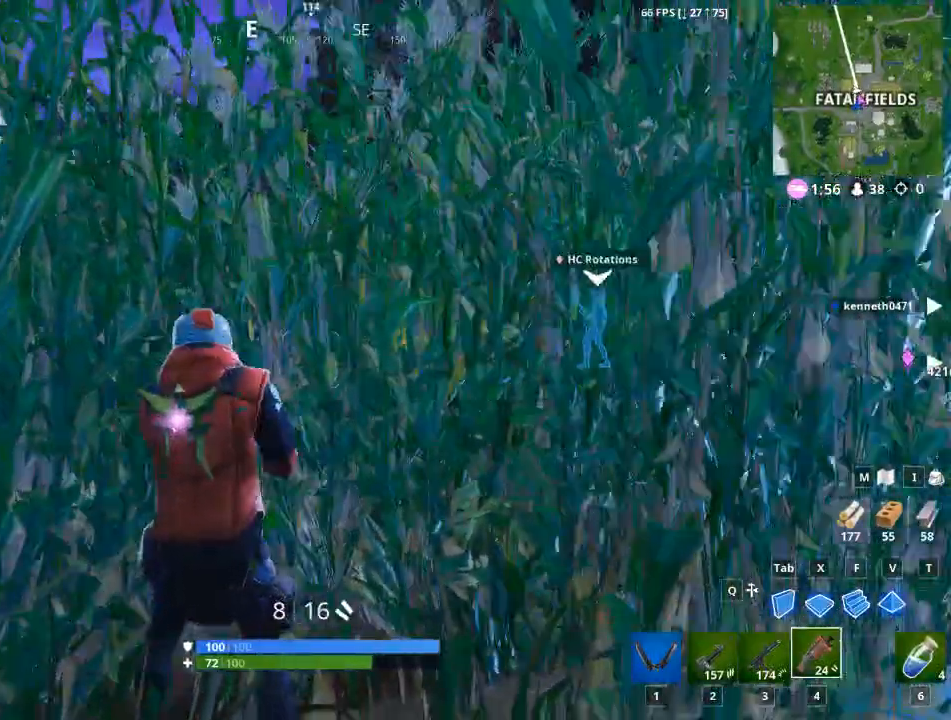
{"keys": ["a", "w"], "mouse": [], "mouse_move": "down", "events": [[83, "w", "down"], [150, "a", "down"]]}
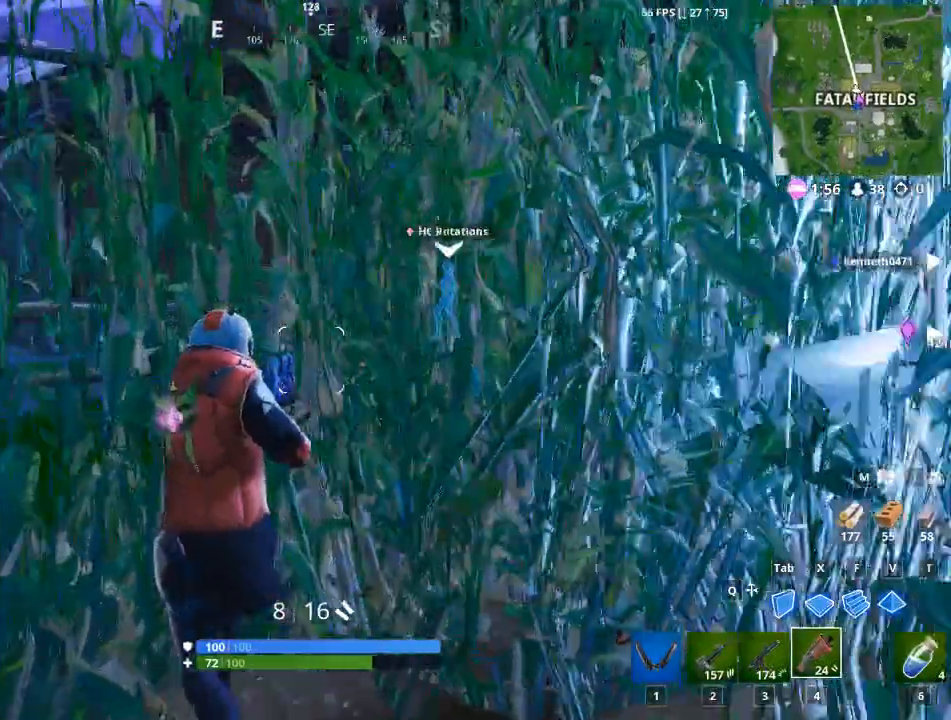
{"keys": [], "mouse": [], "mouse_move": "up", "events": [[116, "w", "up"], [350, "a", "up"]]}
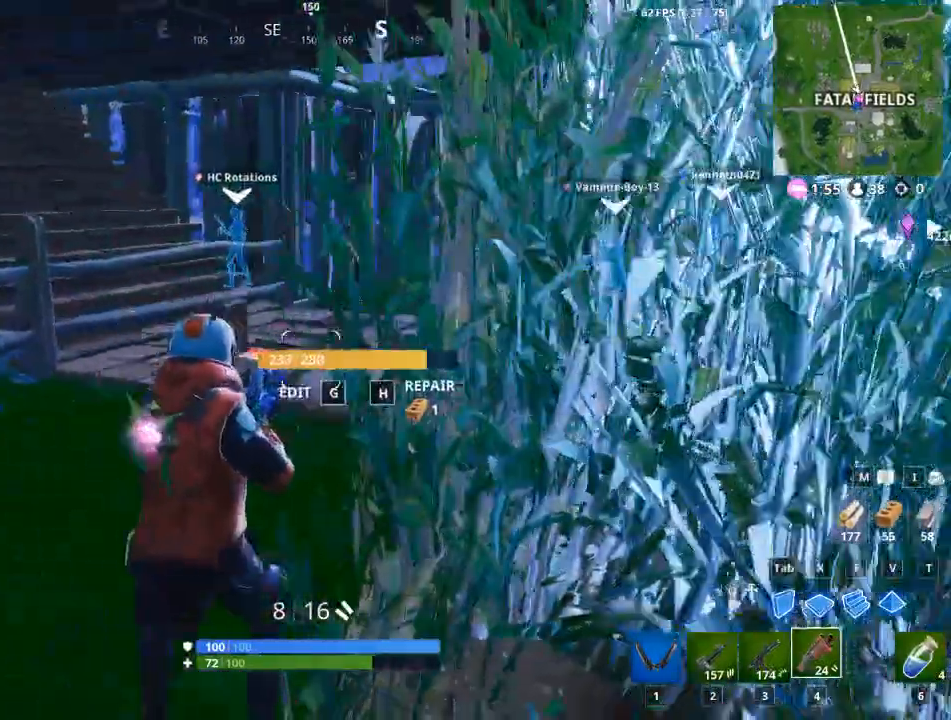
{"keys": [], "mouse": [], "mouse_move": "still", "events": [[217, "d", "down"], [450, "d", "up"]]}
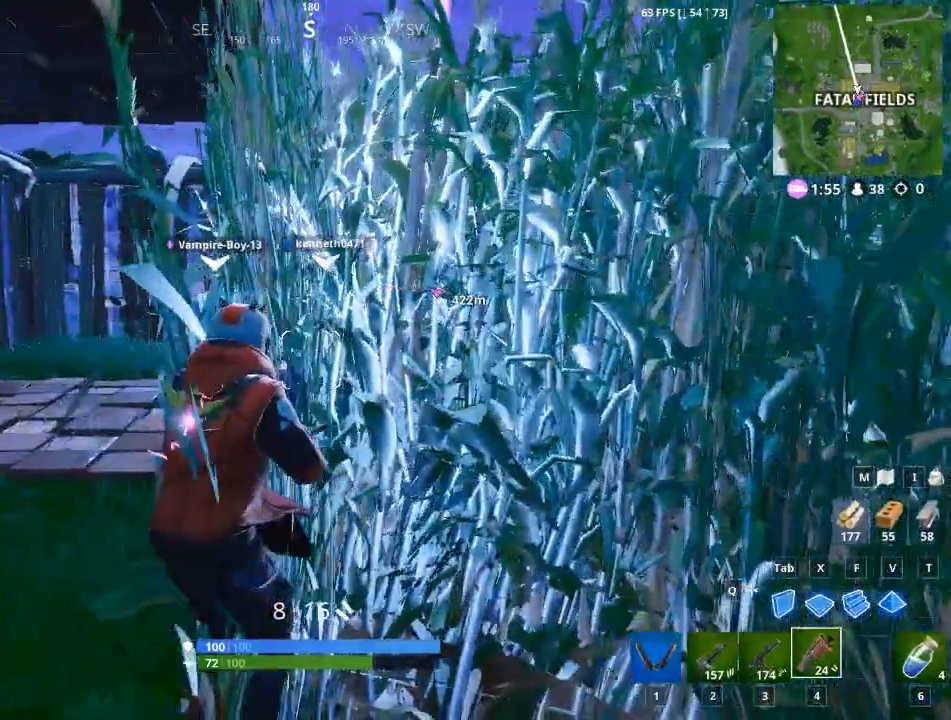
{"keys": [], "mouse": [], "mouse_move": "still", "events": []}
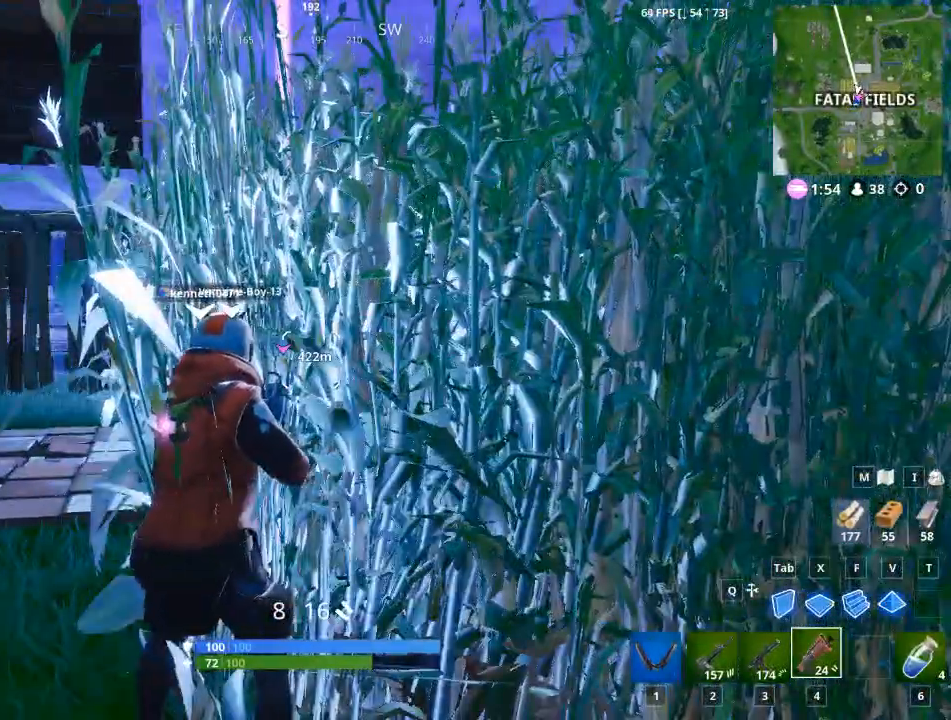
{"keys": [], "mouse": [], "mouse_move": "still", "events": []}
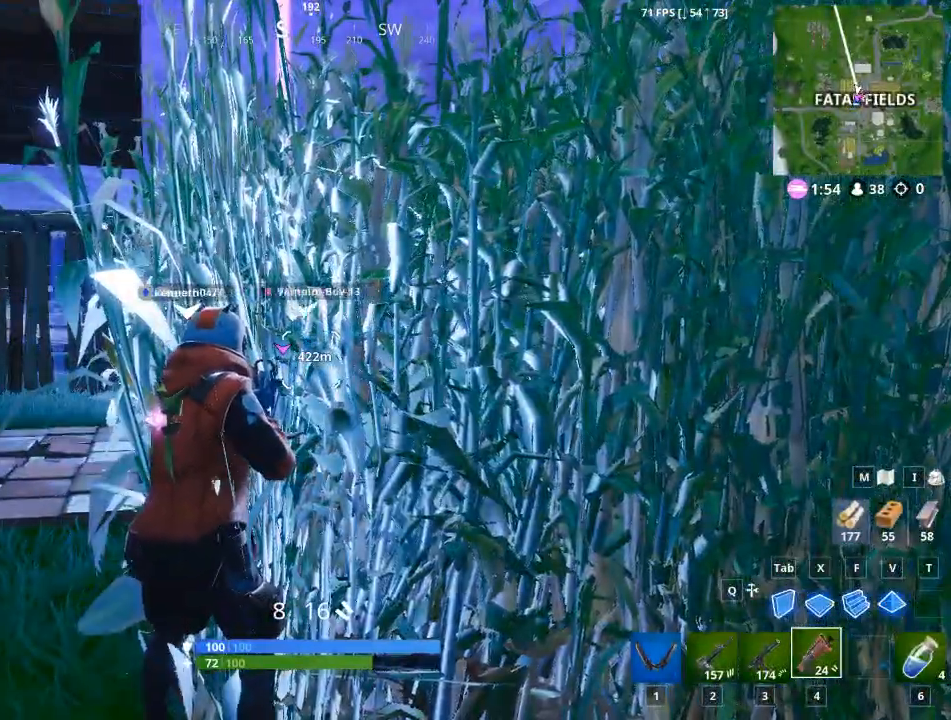
{"keys": [], "mouse": [], "mouse_move": "still", "events": []}
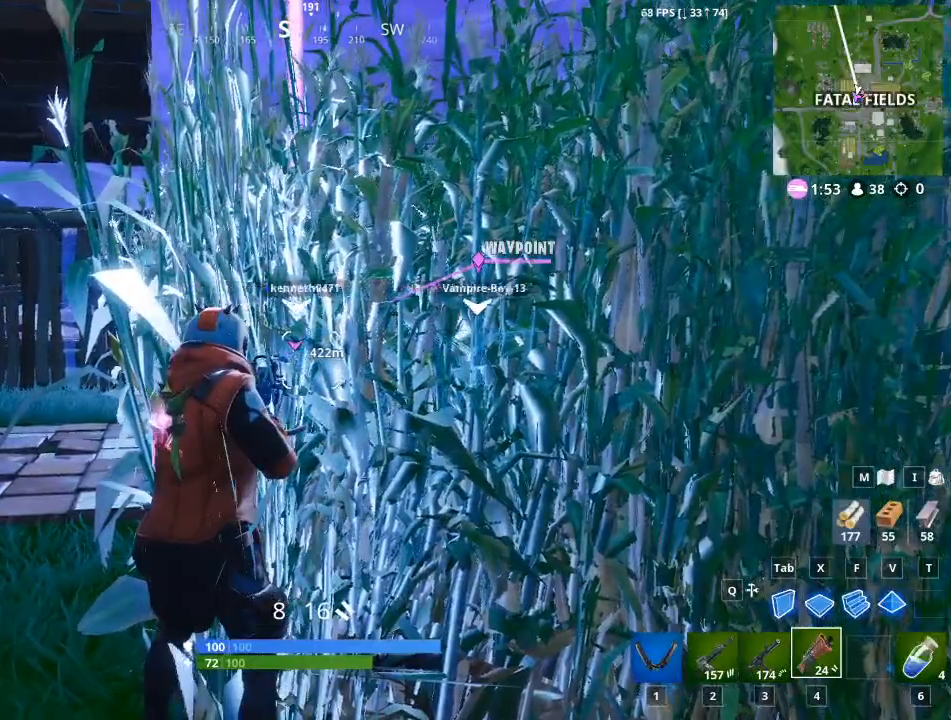
{"keys": [], "mouse": [], "mouse_move": "still", "events": []}
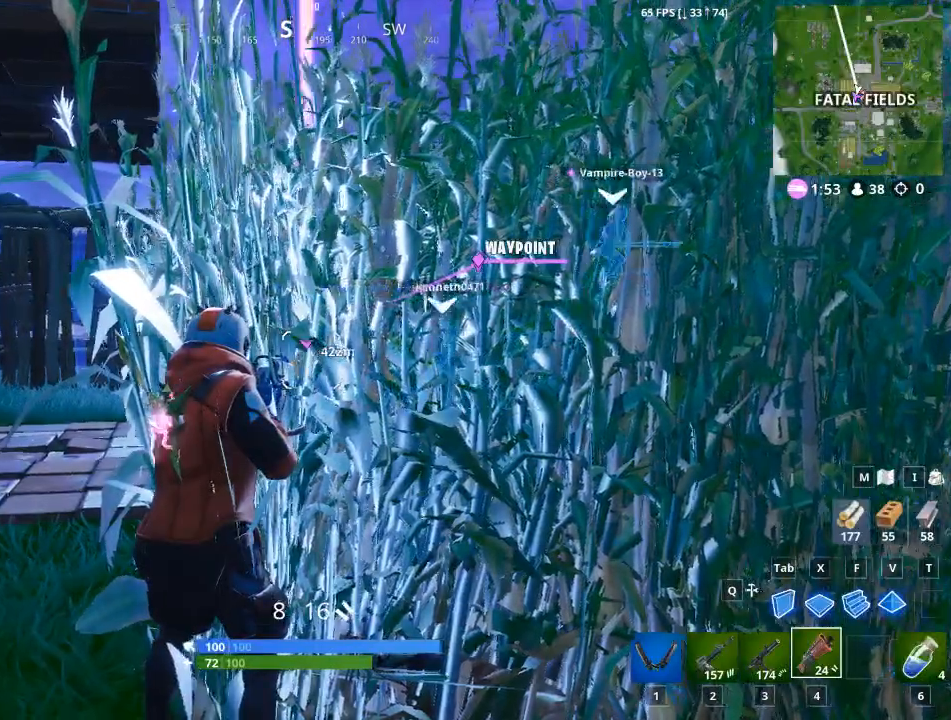
{"keys": [], "mouse": [], "mouse_move": "still", "events": []}
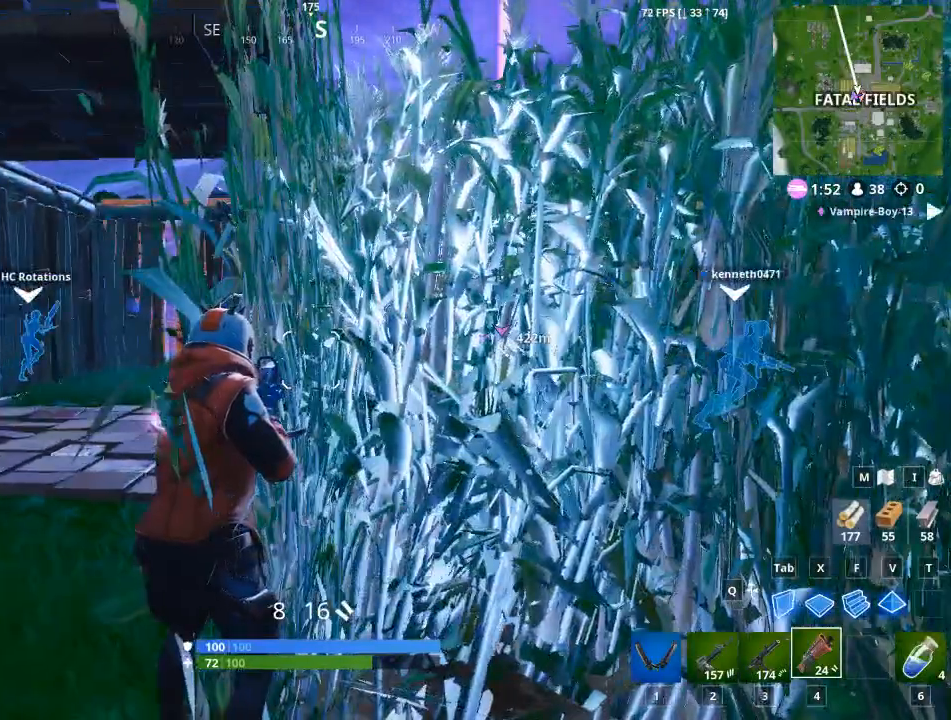
{"keys": [], "mouse": [], "mouse_move": "still", "events": []}
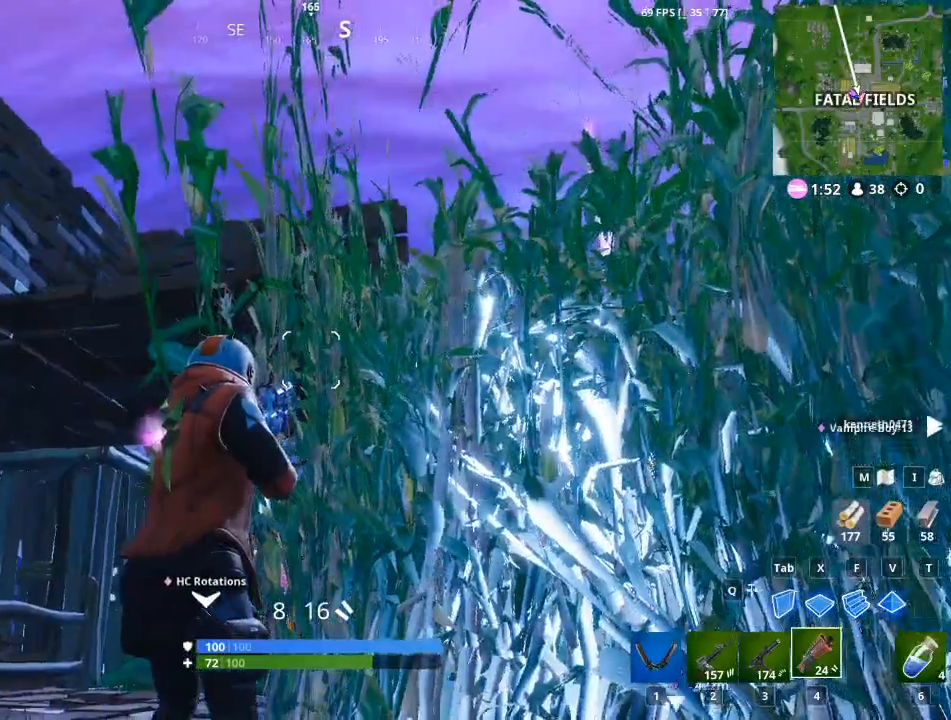
{"keys": [], "mouse": [], "mouse_move": "still", "events": []}
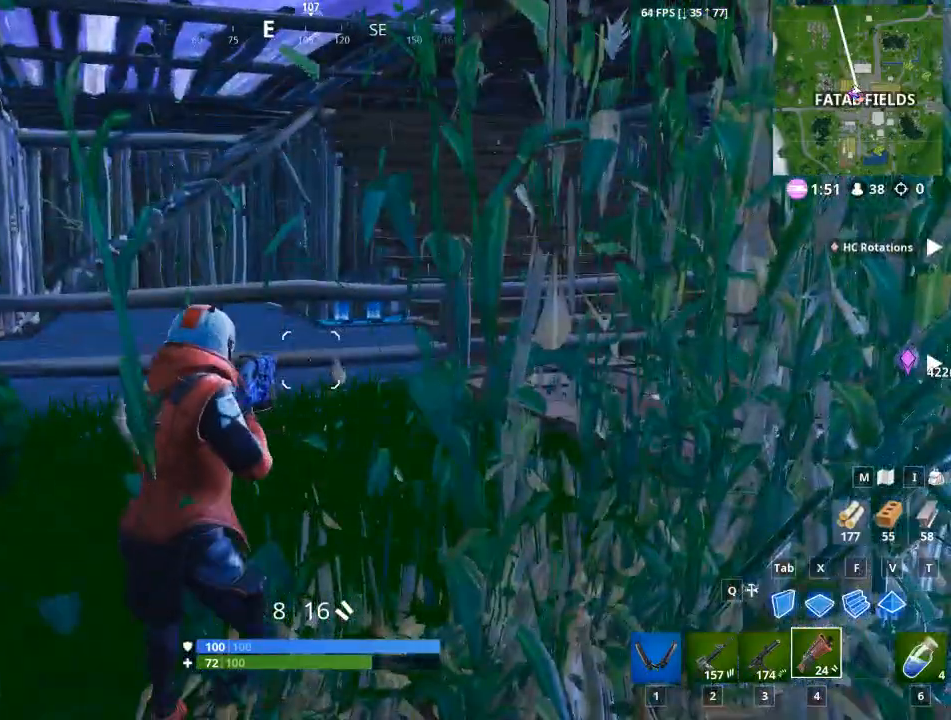
{"keys": [], "mouse": [], "mouse_move": "still", "events": []}
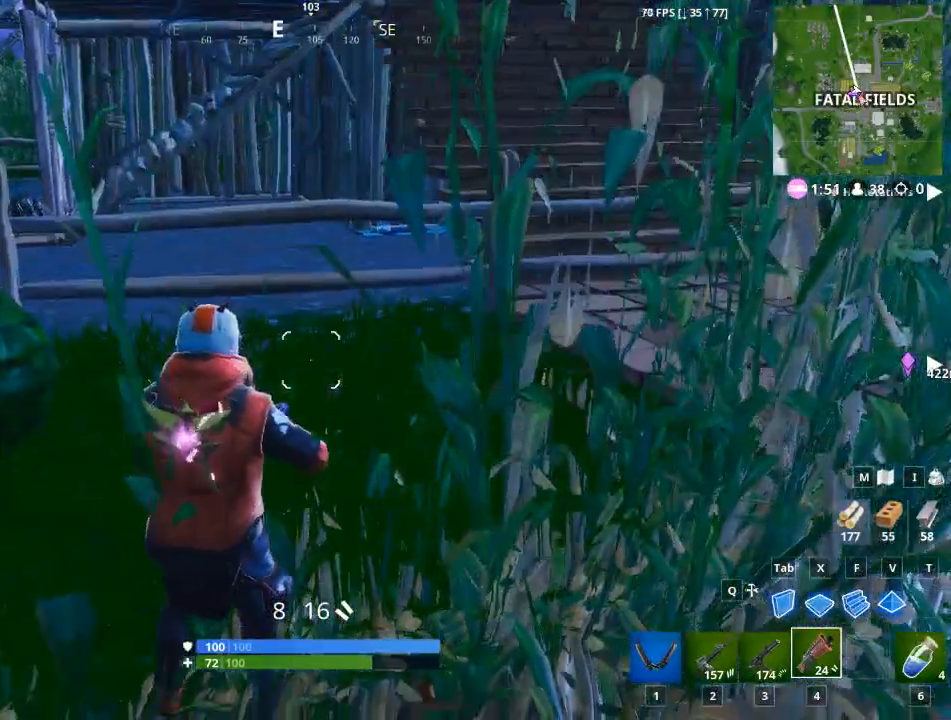
{"keys": ["w"], "mouse": ["left"], "mouse_move": "up", "events": [[100, "f", "down"], [150, "space", "down"], [183, "w", "down"], [267, "mouse_left", "down"], [317, "space", "up"], [367, "f", "up"]]}
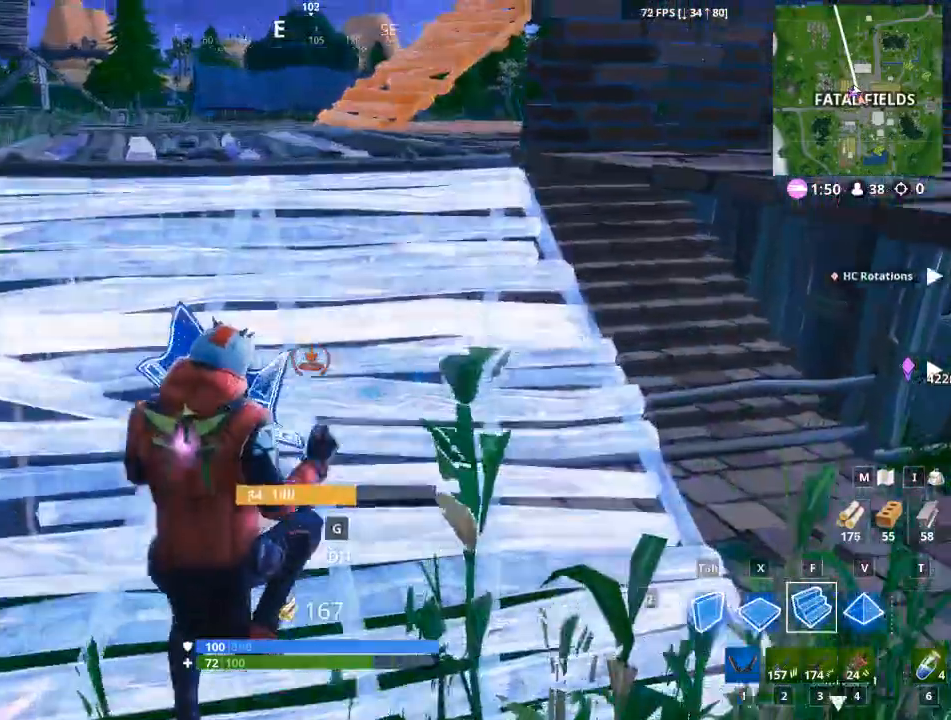
{"keys": ["w"], "mouse": [], "mouse_move": "still", "events": [[134, "mouse_left", "up"]]}
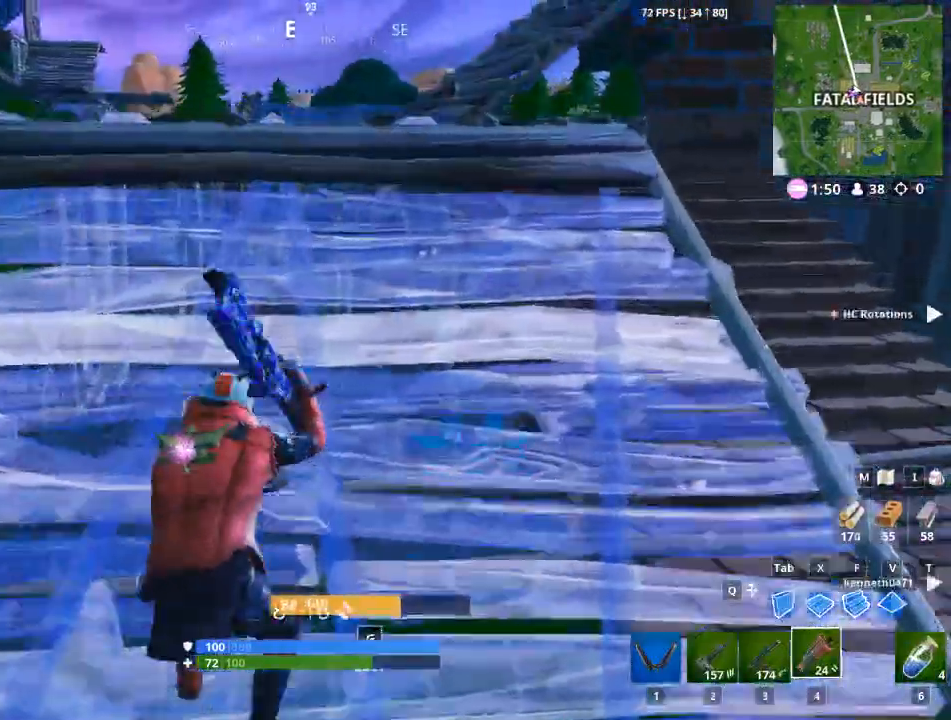
{"keys": ["a", "w"], "mouse": [], "mouse_move": "still", "events": [[33, "a", "down"]]}
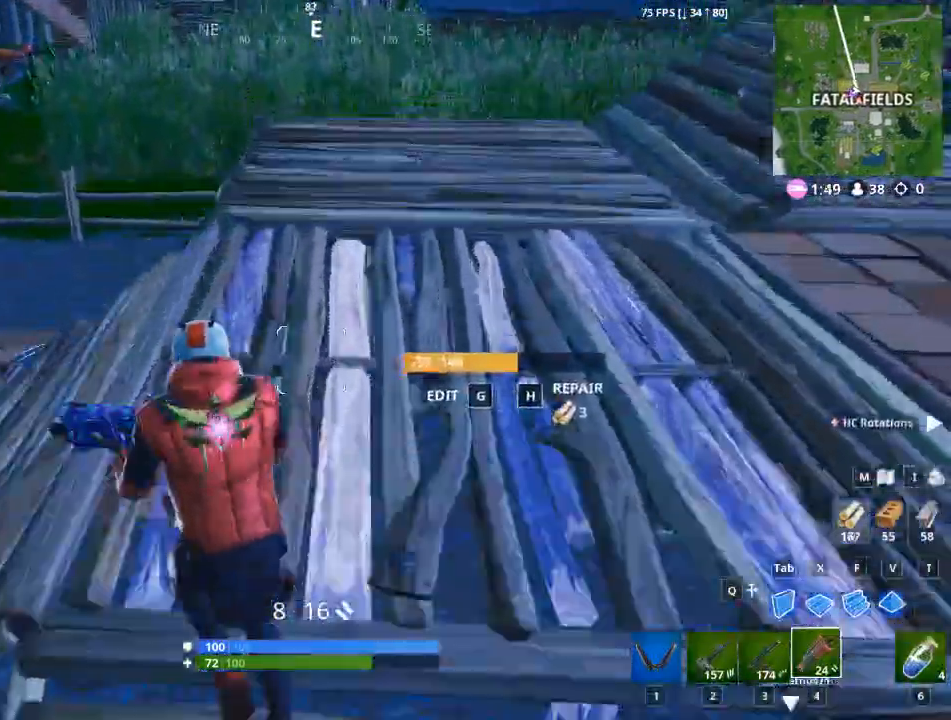
{"keys": ["a", "space", "w"], "mouse": [], "mouse_move": "still", "events": [[367, "space", "down"]]}
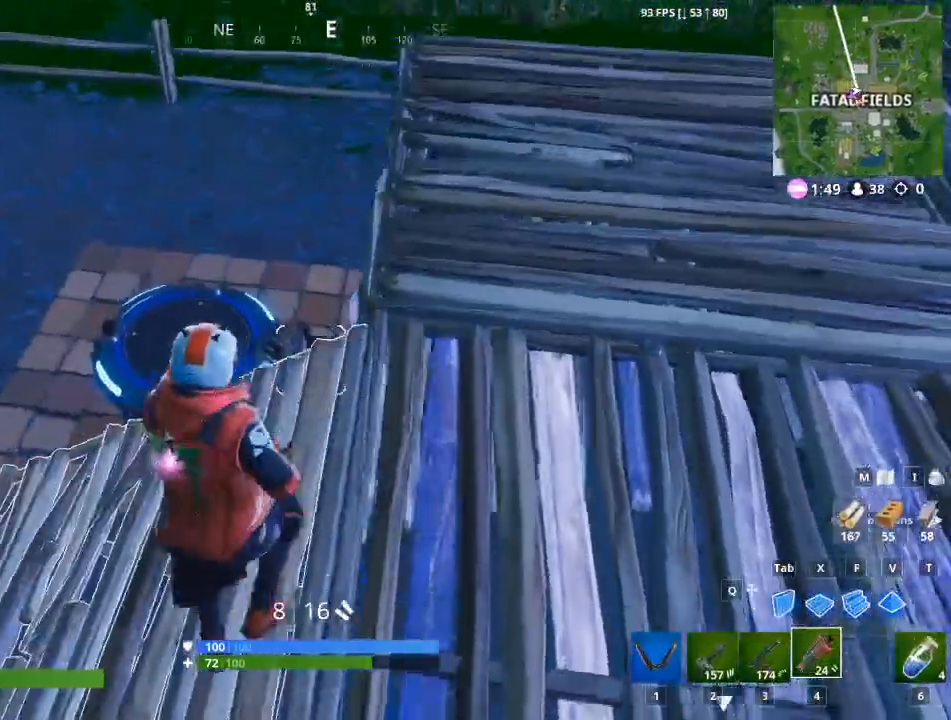
{"keys": ["a"], "mouse": ["left"], "mouse_move": "right", "events": [[67, "space", "up"], [100, "w", "up"], [484, "mouse_left", "down"]]}
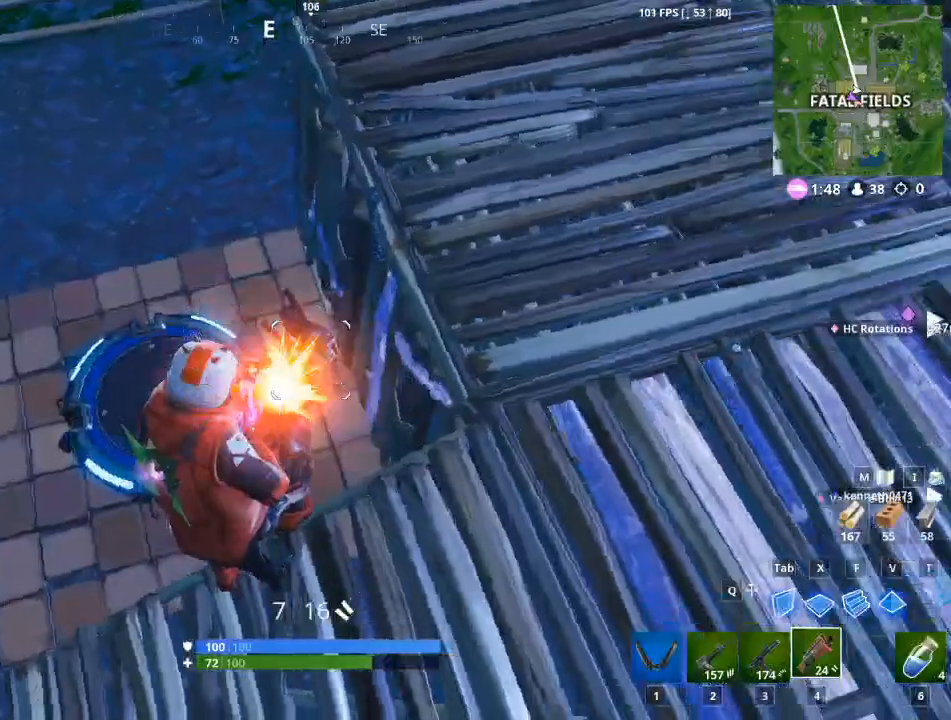
{"keys": ["a"], "mouse": [], "mouse_move": "up-right", "events": [[217, "mouse_left", "up"], [451, "s", "down"], [501, "s", "up"]]}
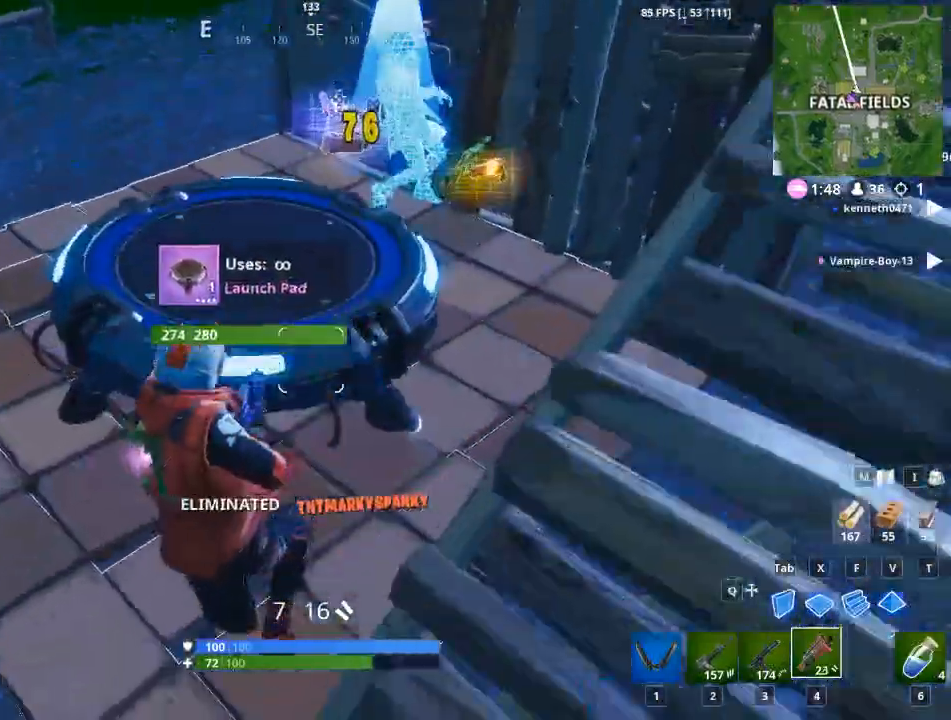
{"keys": ["a", "w"], "mouse": [], "events": [[267, "w", "down"], [367, "space", "down"], [467, "space", "up"]]}